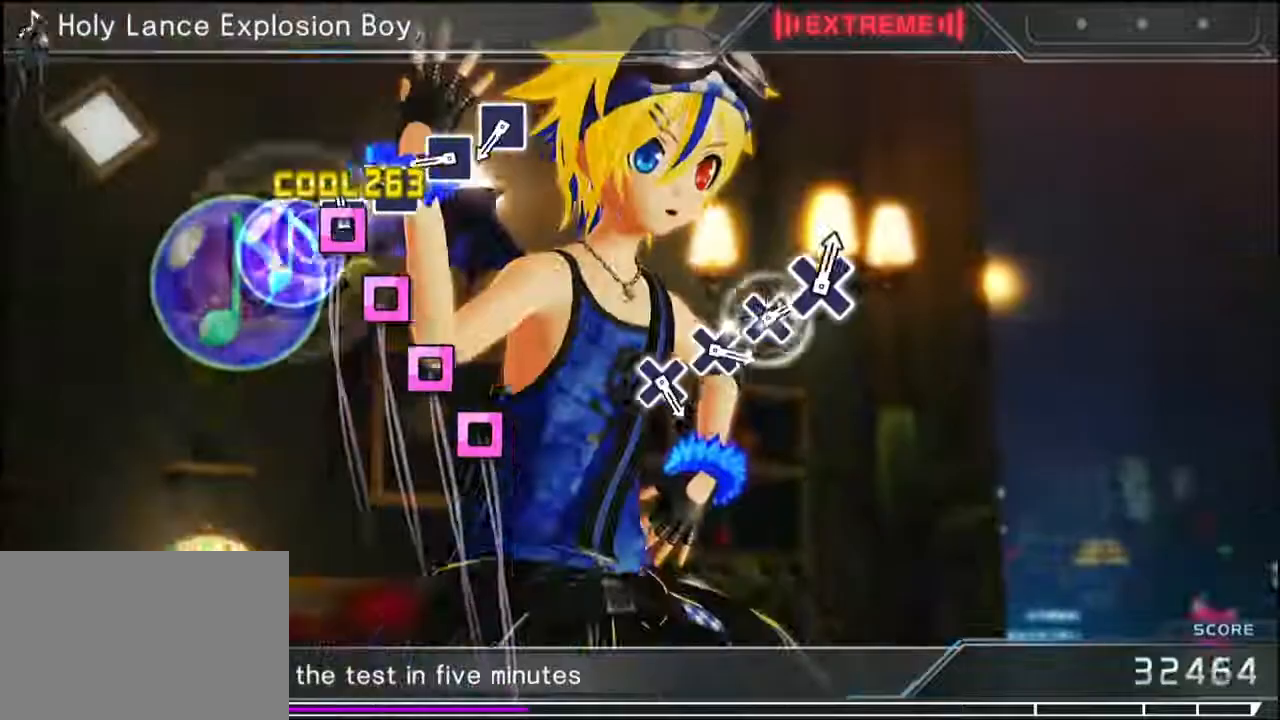
Gameplay with a controller (PlayStation layout); each line is a JSON object with the inputs held at the frame after it. "events" lists button and stick changes between this image and that frame as [ms after this image, input, new state], when the widget could be followed in between. Not read: left_stick right_stick.
{"buttons": [], "events": [[33, "SQUARE", "down"], [83, "SQUARE", "up"], [167, "SQUARE", "down"], [250, "SQUARE", "up"], [350, "SQUARE", "down"], [450, "SQUARE", "up"]]}
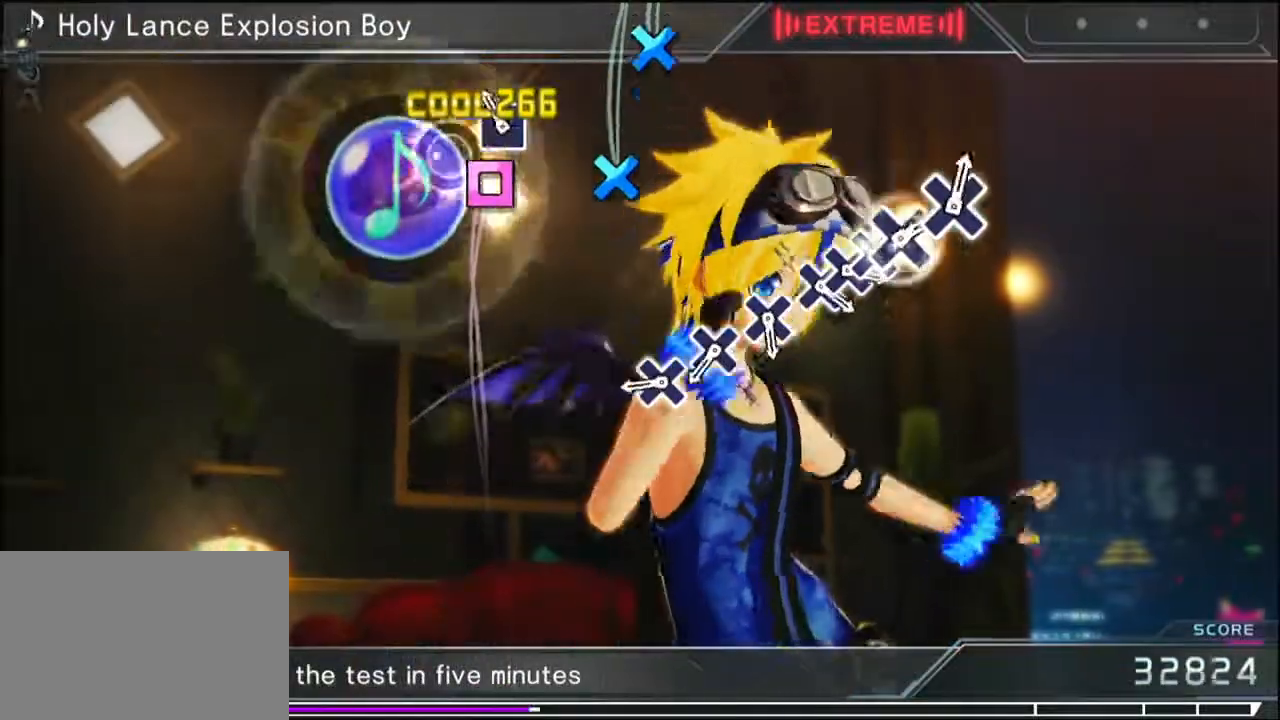
{"buttons": [], "events": [[67, "SQUARE", "down"], [133, "SQUARE", "up"], [333, "CROSS", "down"], [400, "CROSS", "up"]]}
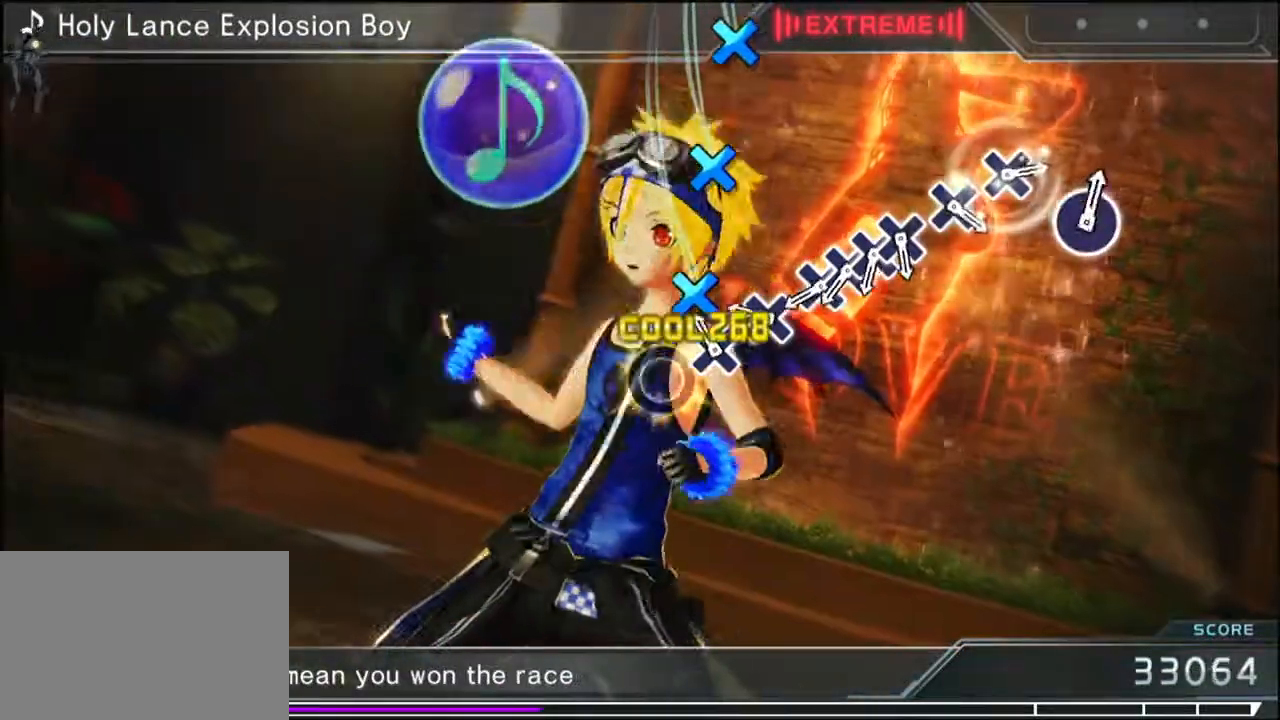
{"buttons": [], "events": [[17, "CROSS", "down"], [100, "CROSS", "up"], [200, "CROSS", "down"], [283, "CROSS", "up"], [400, "CROSS", "down"], [483, "CROSS", "up"]]}
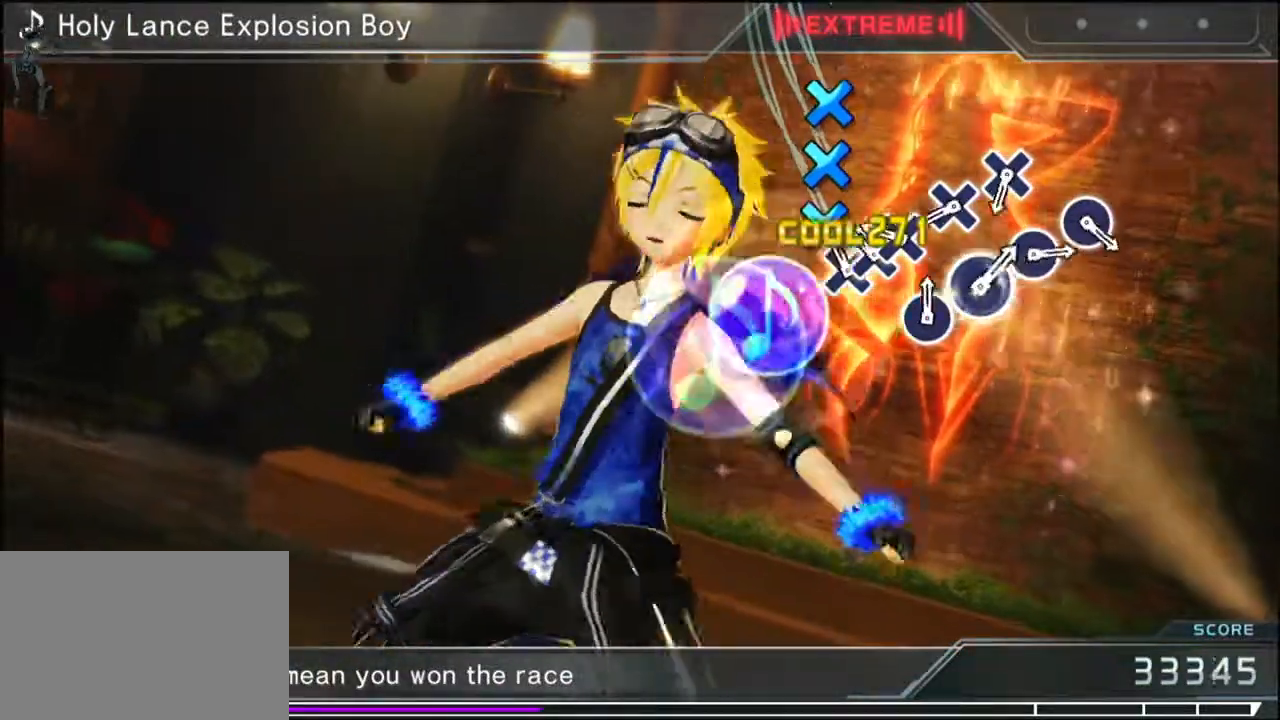
{"buttons": [], "events": [[83, "DPAD_DOWN", "down"], [167, "CROSS", "down"], [167, "DPAD_DOWN", "up"], [217, "CROSS", "up"], [217, "DPAD_DOWN", "down"], [300, "DPAD_DOWN", "up"], [383, "CROSS", "down"], [450, "CROSS", "up"]]}
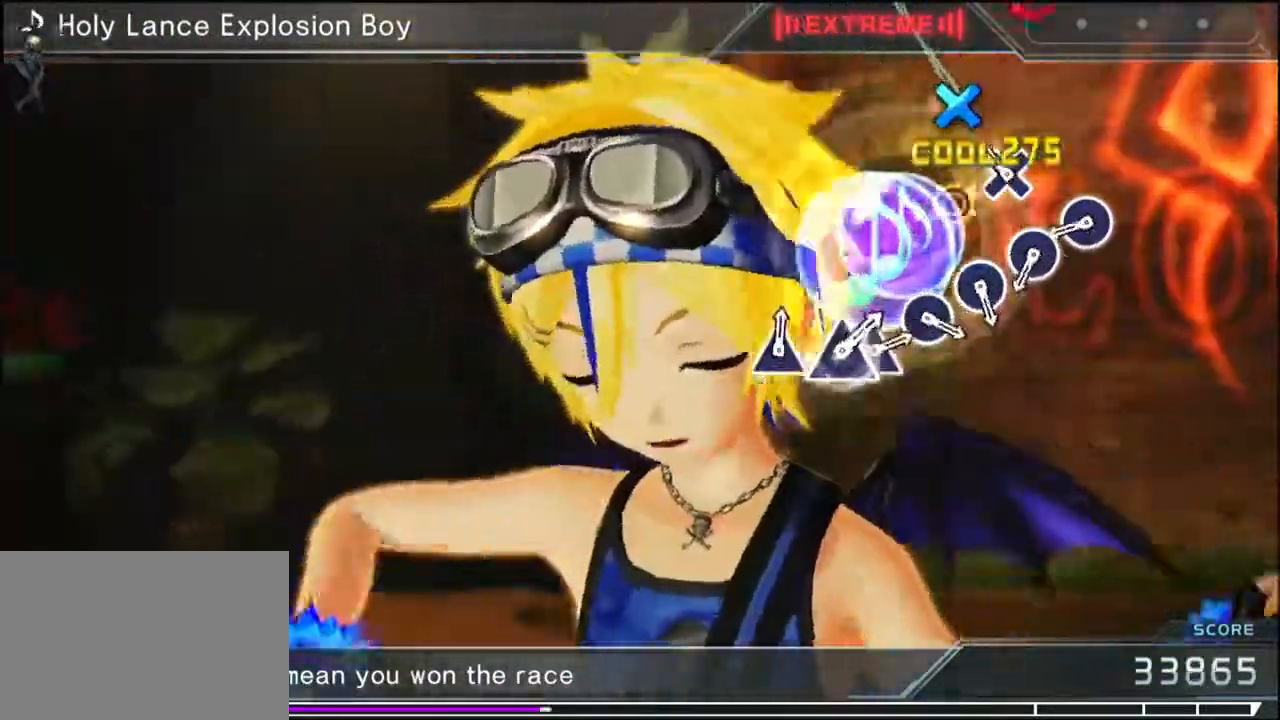
{"buttons": [], "events": [[83, "CROSS", "down"], [167, "CROSS", "up"], [400, "CIRCLE", "down"], [450, "CIRCLE", "up"]]}
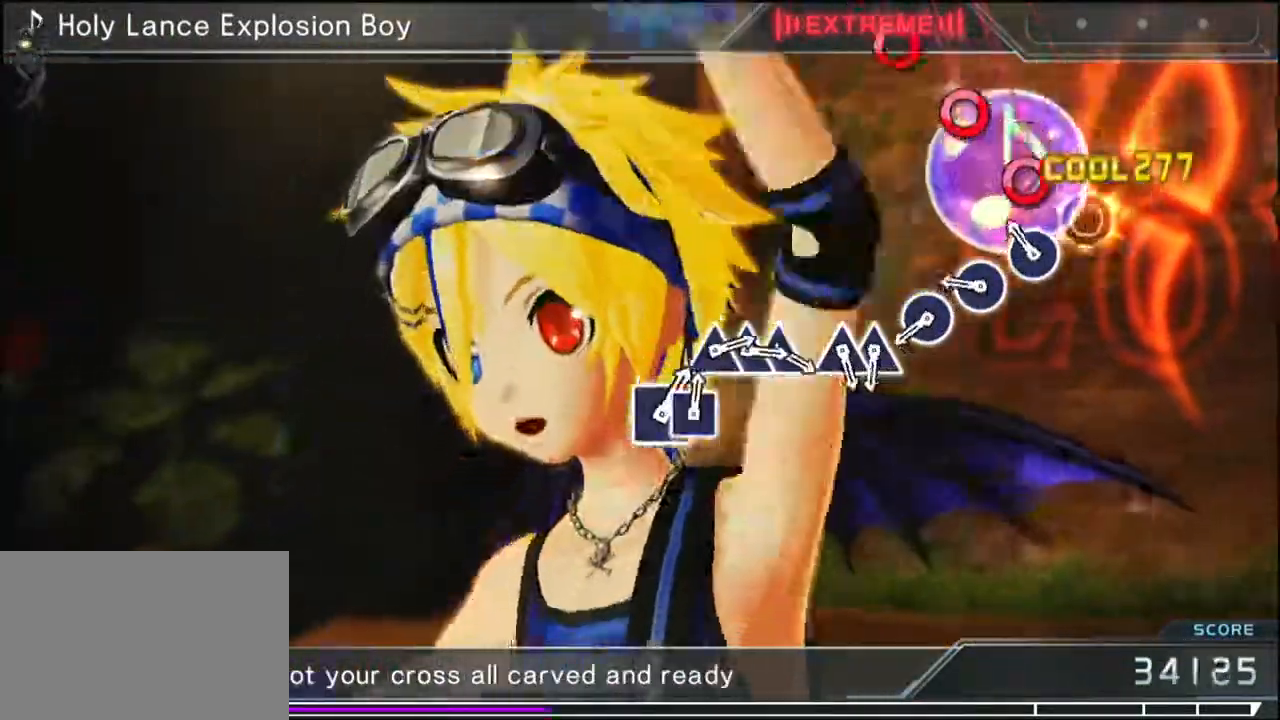
{"buttons": ["CIRCLE"], "events": [[50, "CIRCLE", "down"], [133, "CIRCLE", "up"], [267, "CIRCLE", "down"], [383, "CIRCLE", "up"], [467, "CIRCLE", "down"]]}
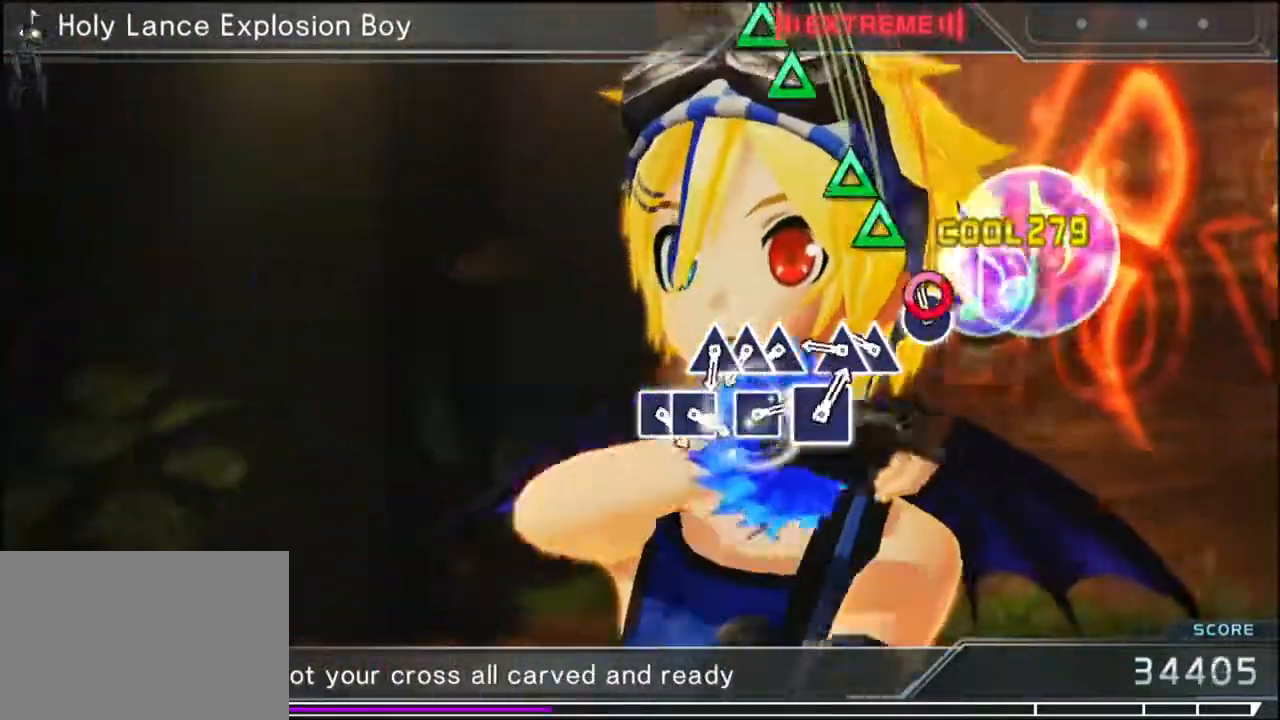
{"buttons": ["TRIANGLE"], "events": [[50, "CIRCLE", "up"], [133, "TRIANGLE", "down"], [250, "DPAD_UP", "down"], [250, "TRIANGLE", "up"], [350, "DPAD_UP", "up"], [483, "TRIANGLE", "down"]]}
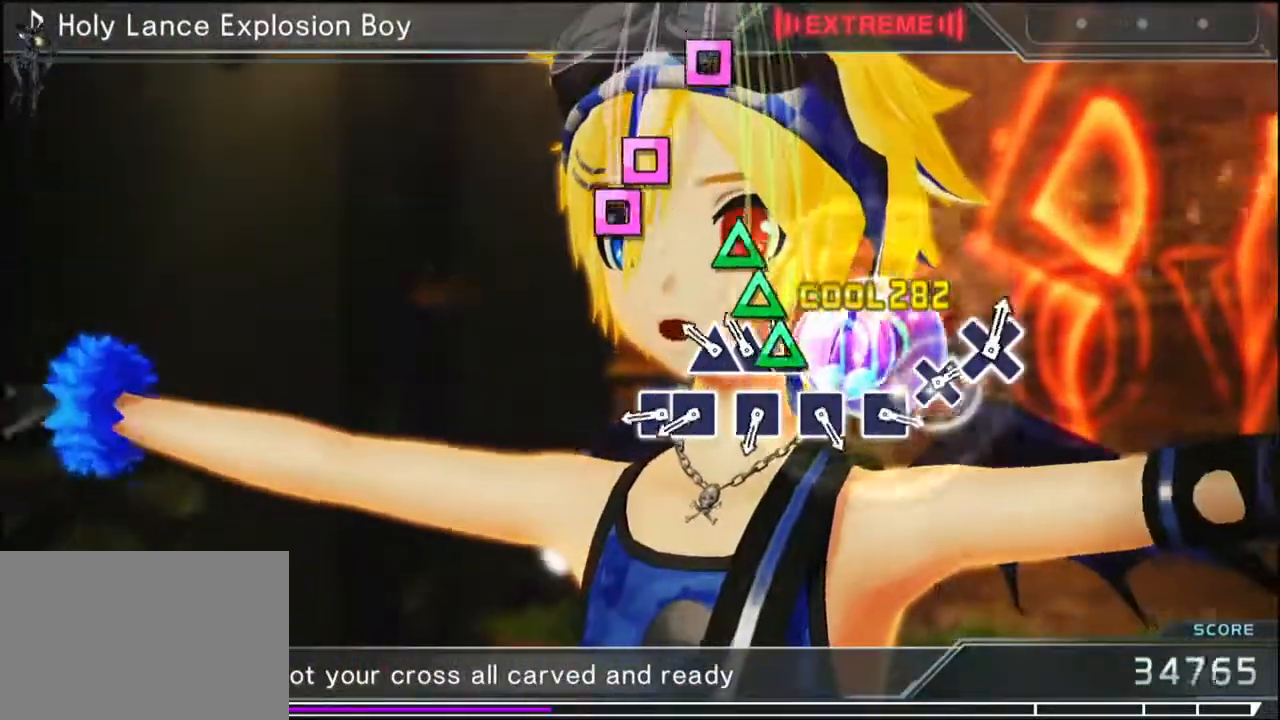
{"buttons": ["DPAD_LEFT"], "events": [[50, "DPAD_UP", "down"], [50, "TRIANGLE", "up"], [117, "DPAD_UP", "up"], [150, "TRIANGLE", "down"], [200, "TRIANGLE", "up"], [317, "SQUARE", "down"], [433, "DPAD_LEFT", "down"], [433, "SQUARE", "up"]]}
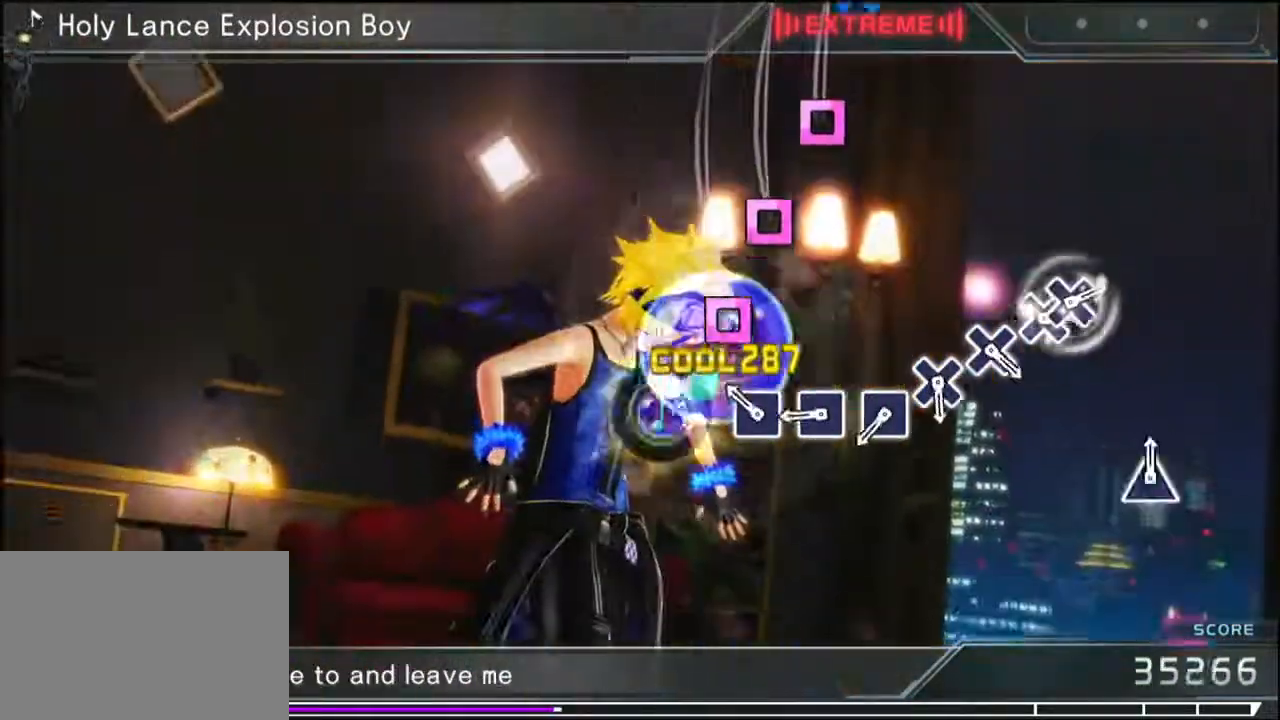
{"buttons": [], "events": [[17, "DPAD_LEFT", "up"], [117, "SQUARE", "down"], [233, "SQUARE", "up"], [300, "SQUARE", "down"], [383, "SQUARE", "up"]]}
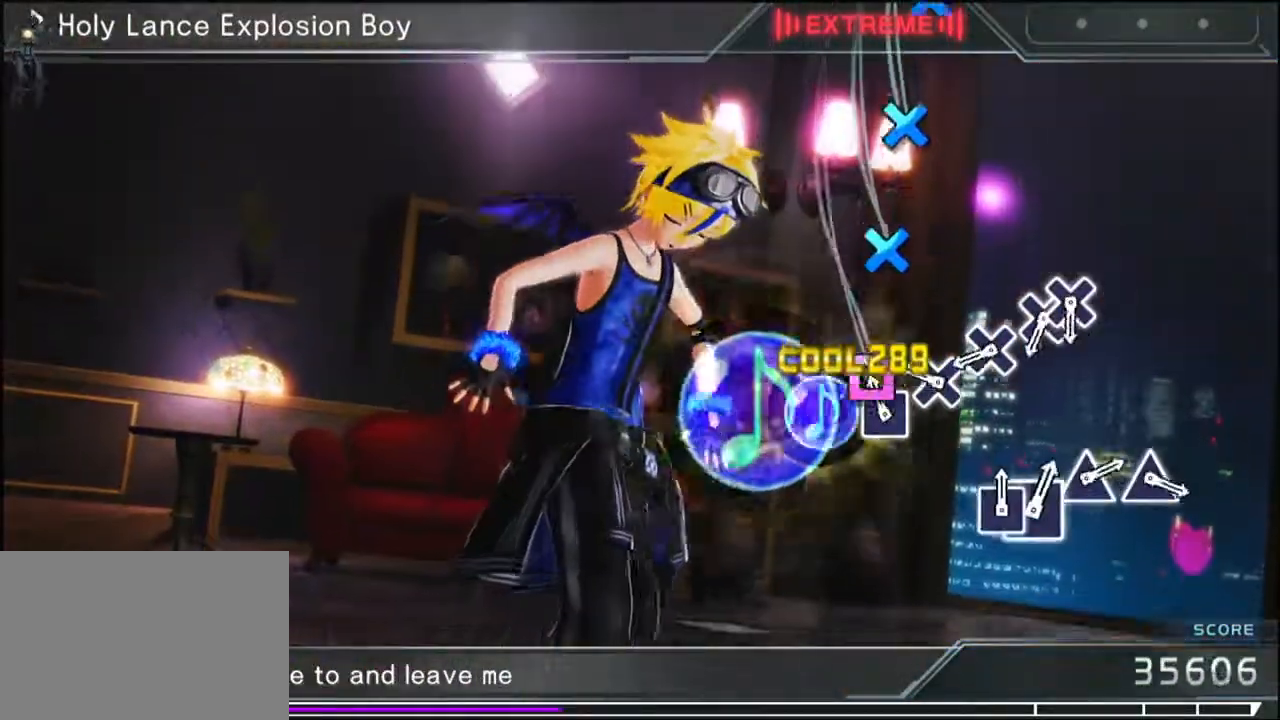
{"buttons": [], "events": [[17, "SQUARE", "down"], [117, "SQUARE", "up"], [200, "CROSS", "down"], [250, "CROSS", "up"], [383, "CROSS", "down"], [483, "CROSS", "up"]]}
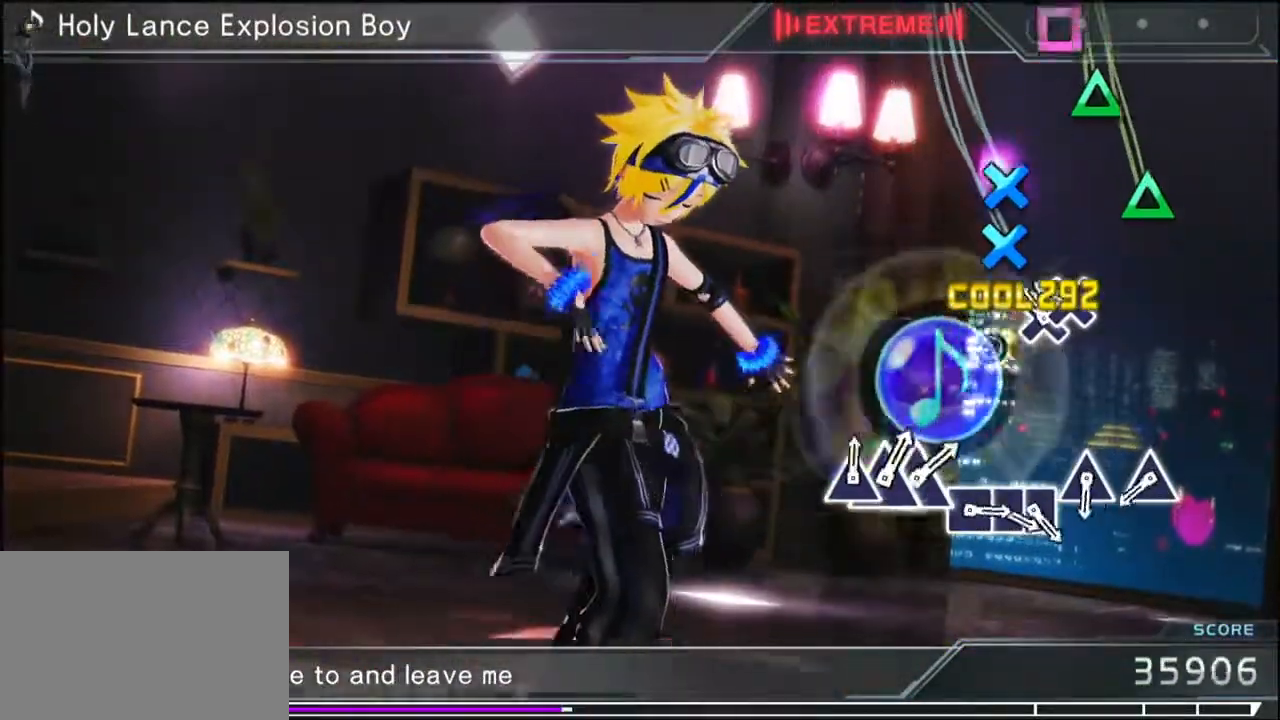
{"buttons": ["TRIANGLE"], "events": [[67, "CROSS", "down"], [183, "DPAD_DOWN", "down"], [217, "CROSS", "up"], [250, "DPAD_DOWN", "up"], [483, "TRIANGLE", "down"]]}
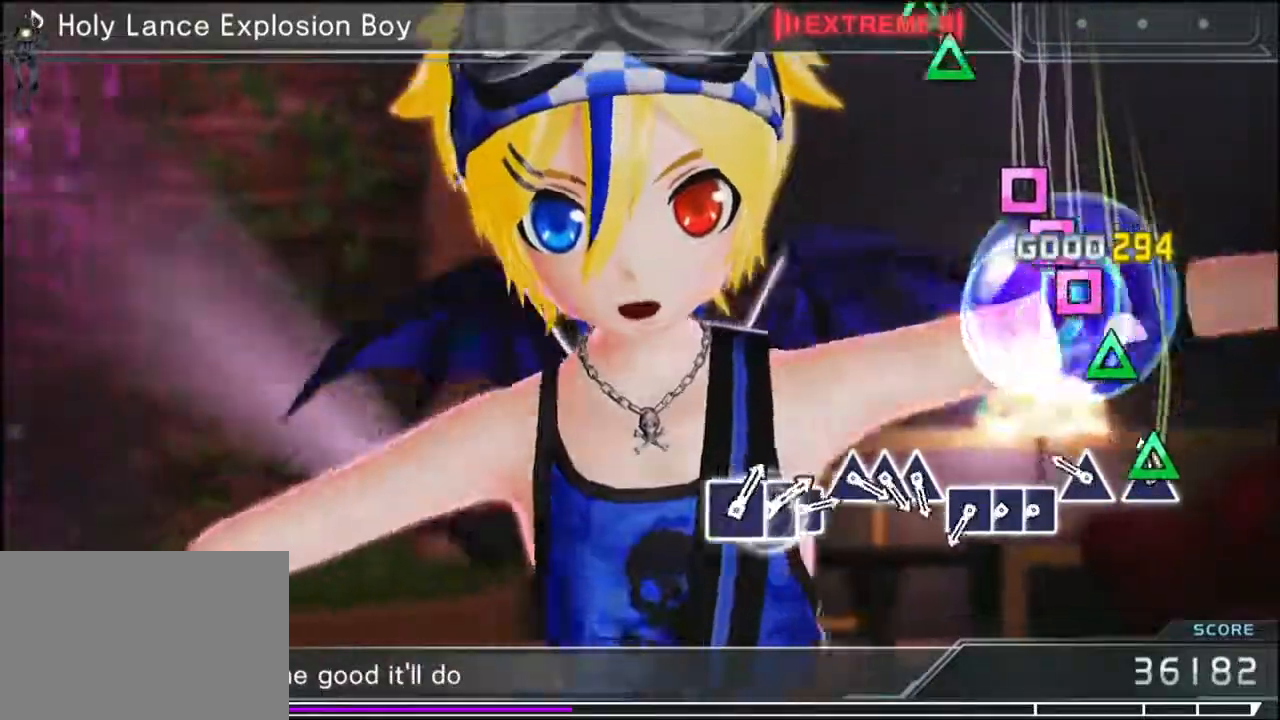
{"buttons": ["DPAD_LEFT"], "events": [[50, "TRIANGLE", "up"], [150, "TRIANGLE", "down"], [217, "TRIANGLE", "up"], [367, "SQUARE", "down"], [400, "SQUARE", "up"], [483, "DPAD_LEFT", "down"]]}
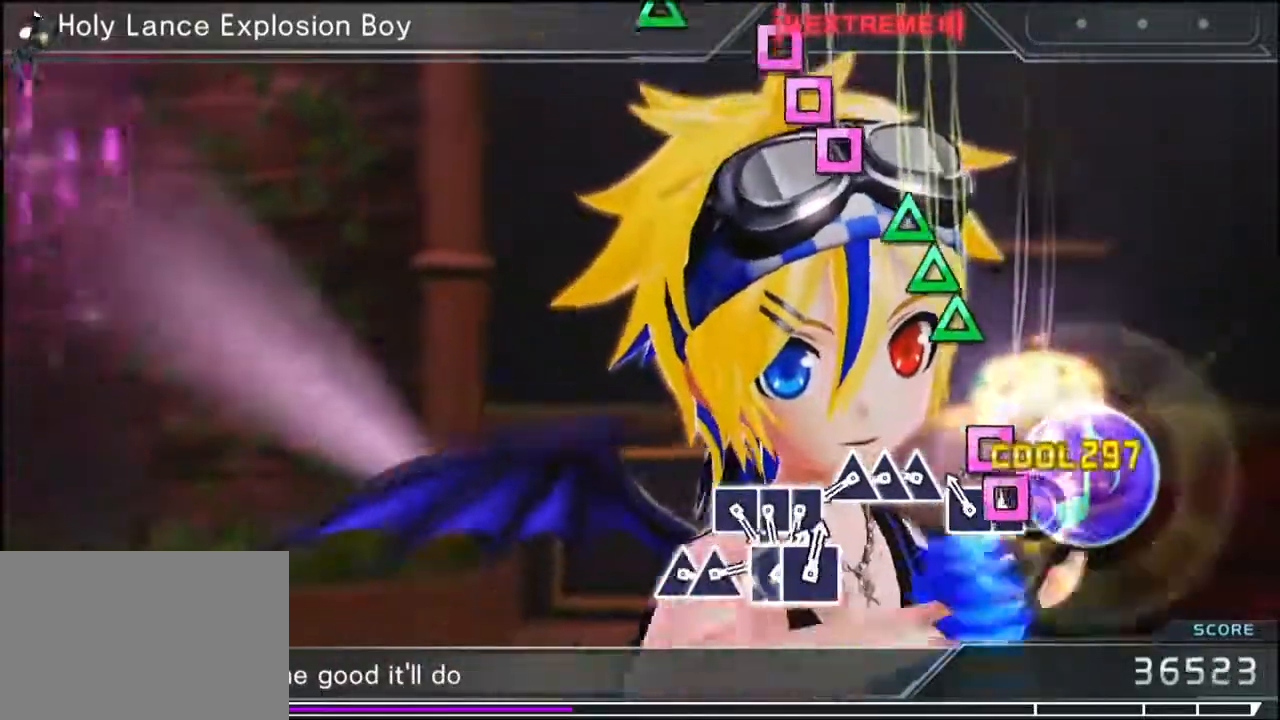
{"buttons": [], "events": [[33, "DPAD_LEFT", "up"], [100, "SQUARE", "down"], [167, "SQUARE", "up"], [233, "TRIANGLE", "down"], [317, "DPAD_UP", "down"], [317, "TRIANGLE", "up"], [417, "DPAD_UP", "up"], [417, "TRIANGLE", "down"], [483, "TRIANGLE", "up"]]}
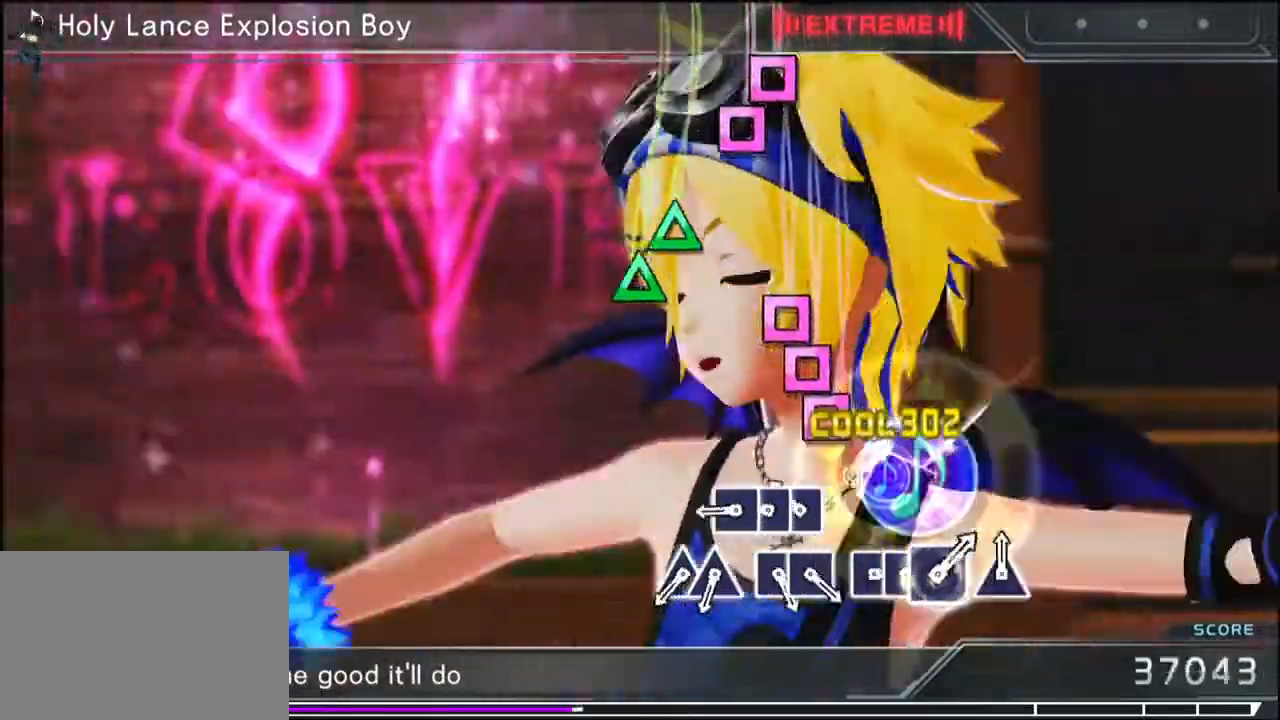
{"buttons": [], "events": [[150, "SQUARE", "down"], [233, "DPAD_LEFT", "down"], [300, "SQUARE", "up"], [350, "DPAD_LEFT", "up"], [417, "SQUARE", "down"], [483, "SQUARE", "up"]]}
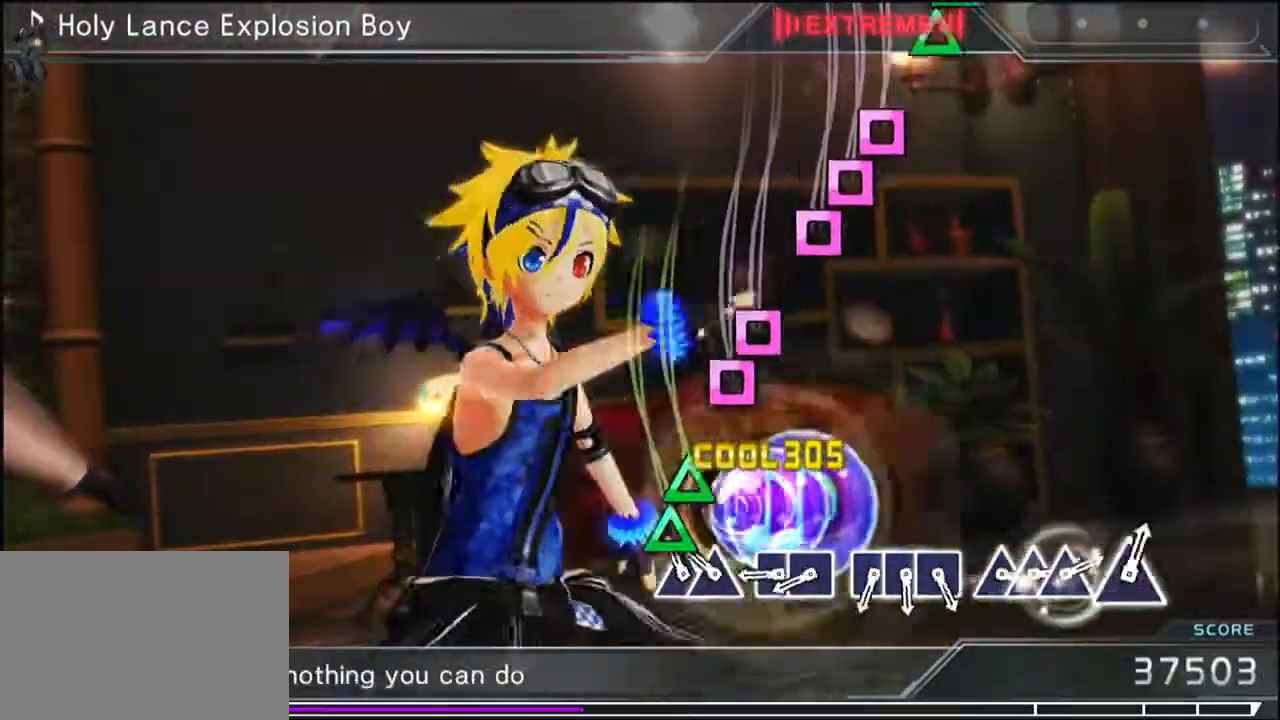
{"buttons": [], "events": [[33, "TRIANGLE", "down"], [183, "DPAD_UP", "down"], [183, "TRIANGLE", "up"], [250, "DPAD_UP", "up"], [333, "SQUARE", "down"], [433, "DPAD_LEFT", "down"], [433, "SQUARE", "up"], [500, "DPAD_LEFT", "up"]]}
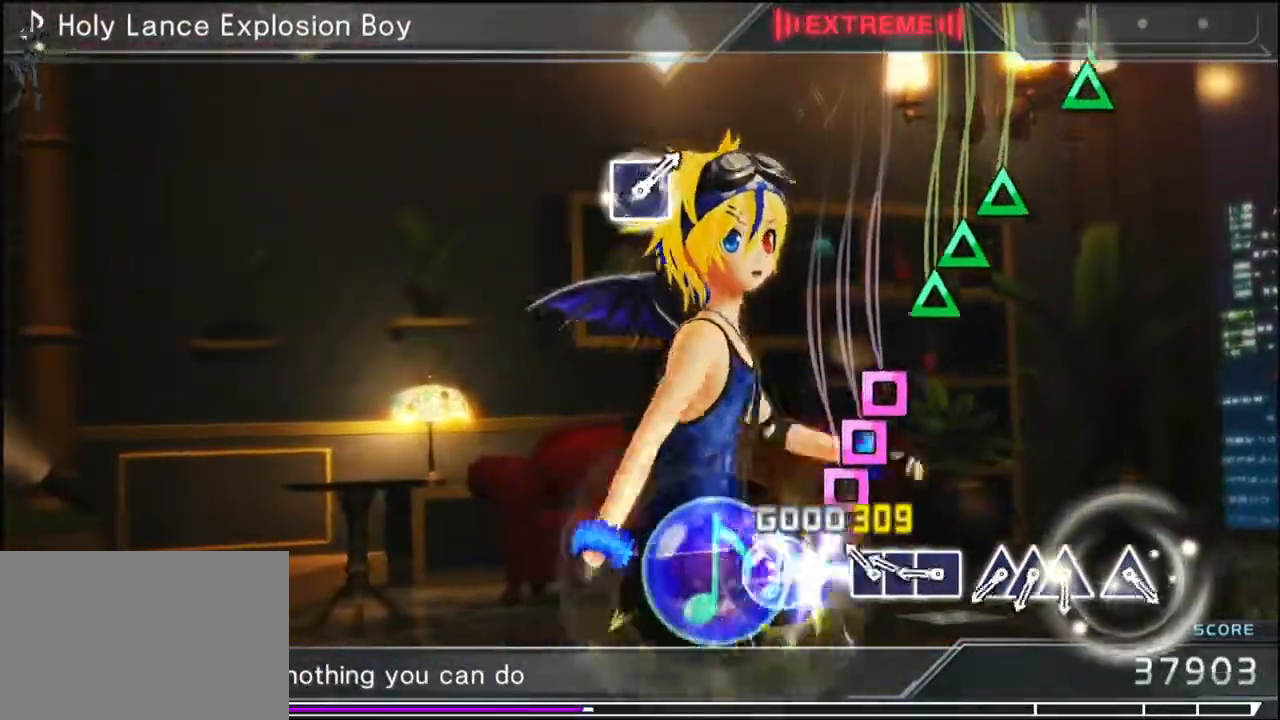
{"buttons": [], "events": [[100, "SQUARE", "down"], [200, "DPAD_LEFT", "down"], [200, "SQUARE", "up"], [300, "DPAD_LEFT", "up"], [350, "SQUARE", "down"], [400, "SQUARE", "up"]]}
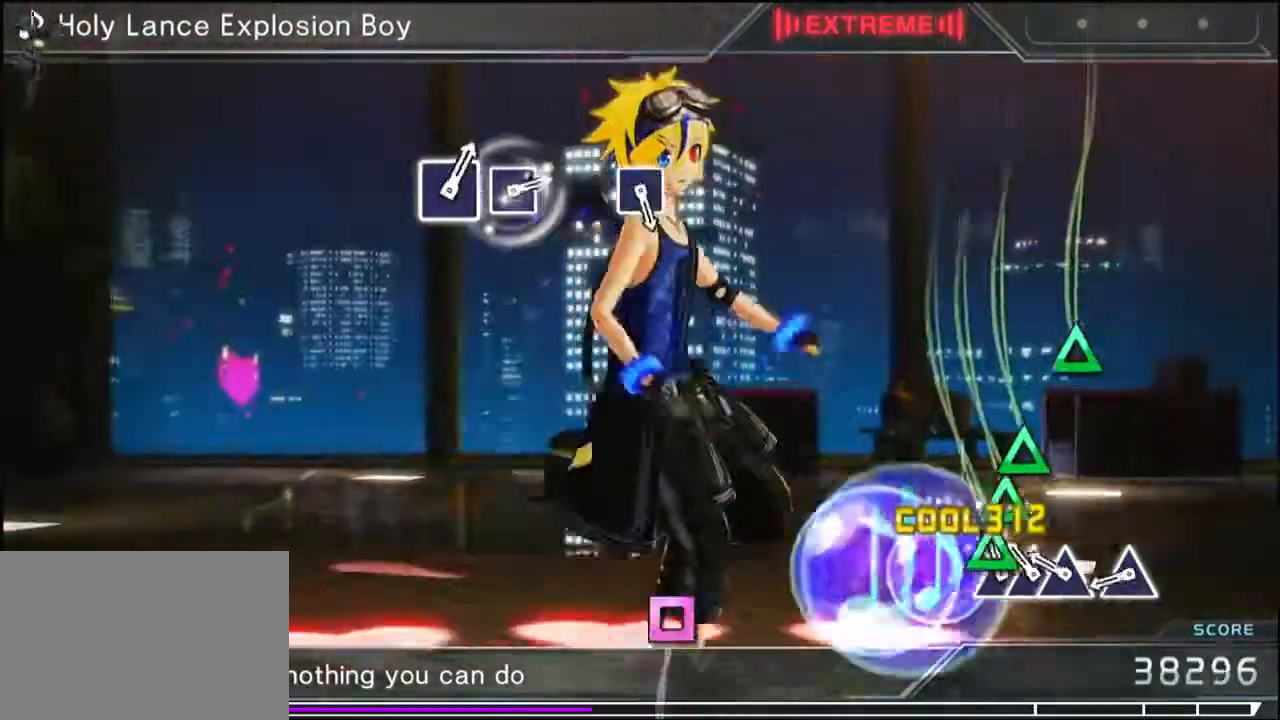
{"buttons": [], "events": [[17, "TRIANGLE", "down"], [50, "TRIANGLE", "up"], [67, "DPAD_UP", "down"], [150, "DPAD_UP", "up"], [167, "TRIANGLE", "down"], [233, "TRIANGLE", "up"], [350, "TRIANGLE", "down"], [450, "TRIANGLE", "up"]]}
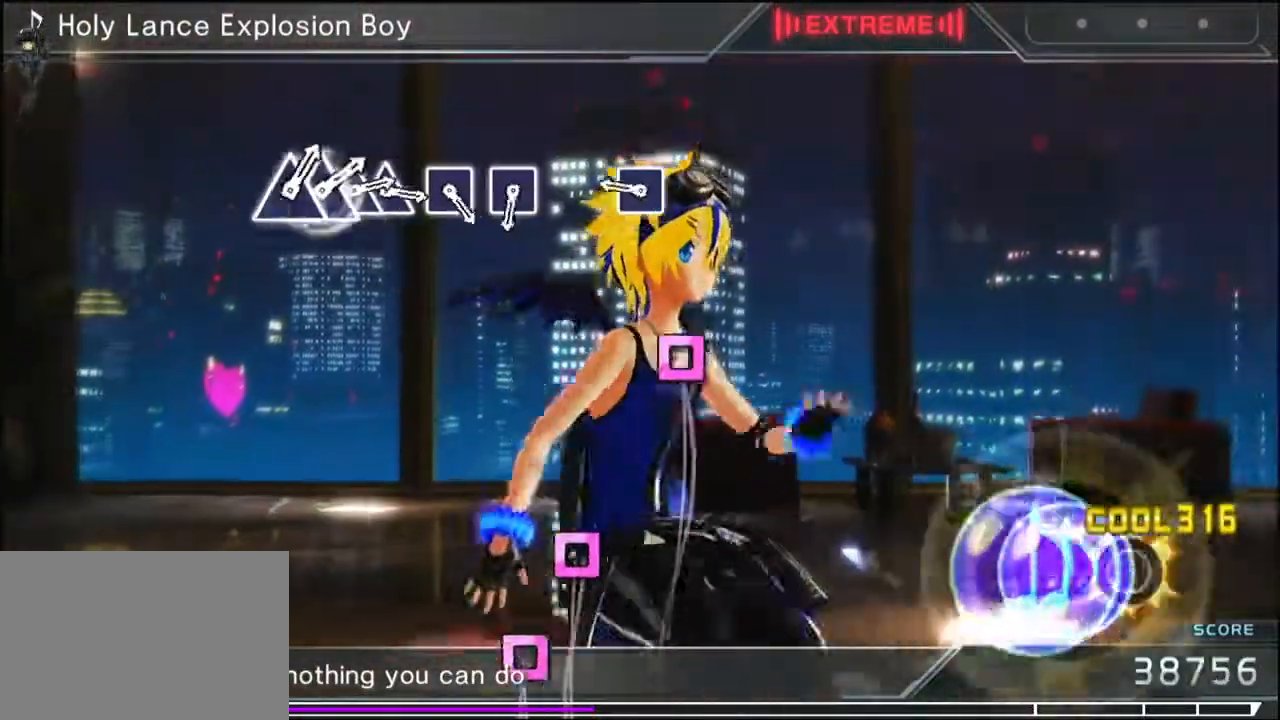
{"buttons": [], "events": [[283, "SQUARE", "down"], [333, "SQUARE", "up"]]}
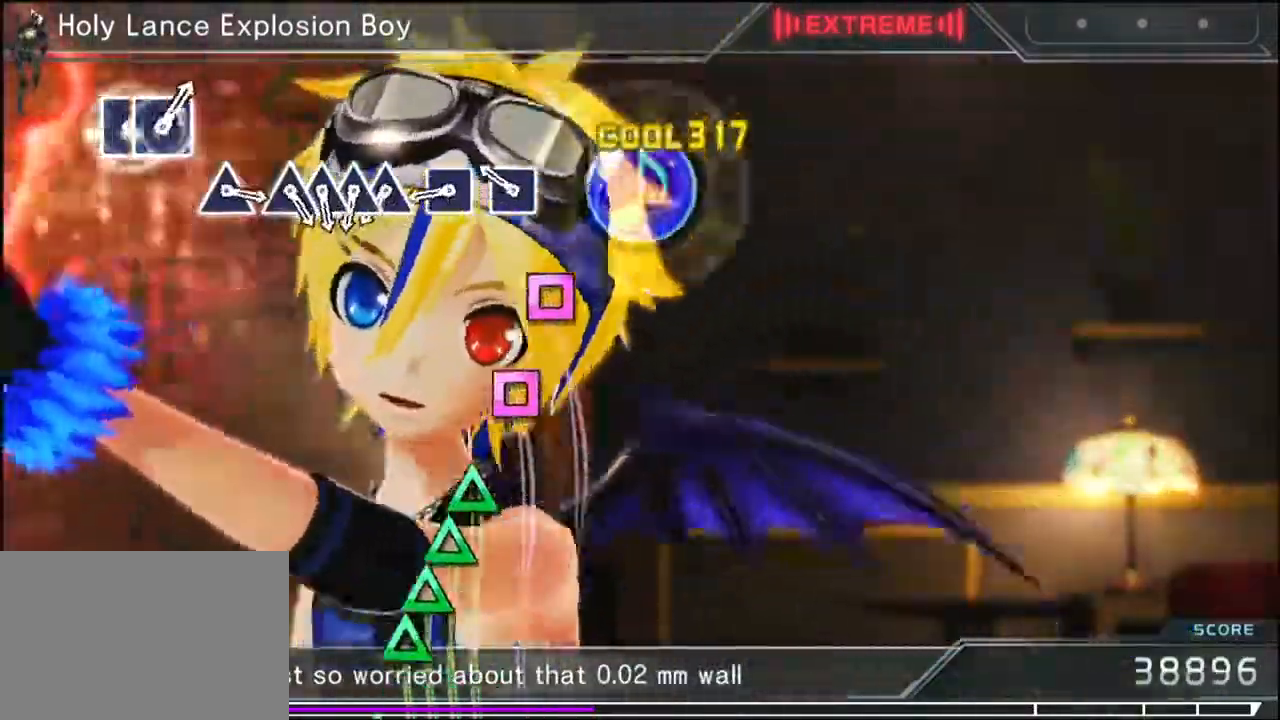
{"buttons": [], "events": [[167, "SQUARE", "down"], [233, "SQUARE", "up"], [367, "SQUARE", "down"], [400, "SQUARE", "up"]]}
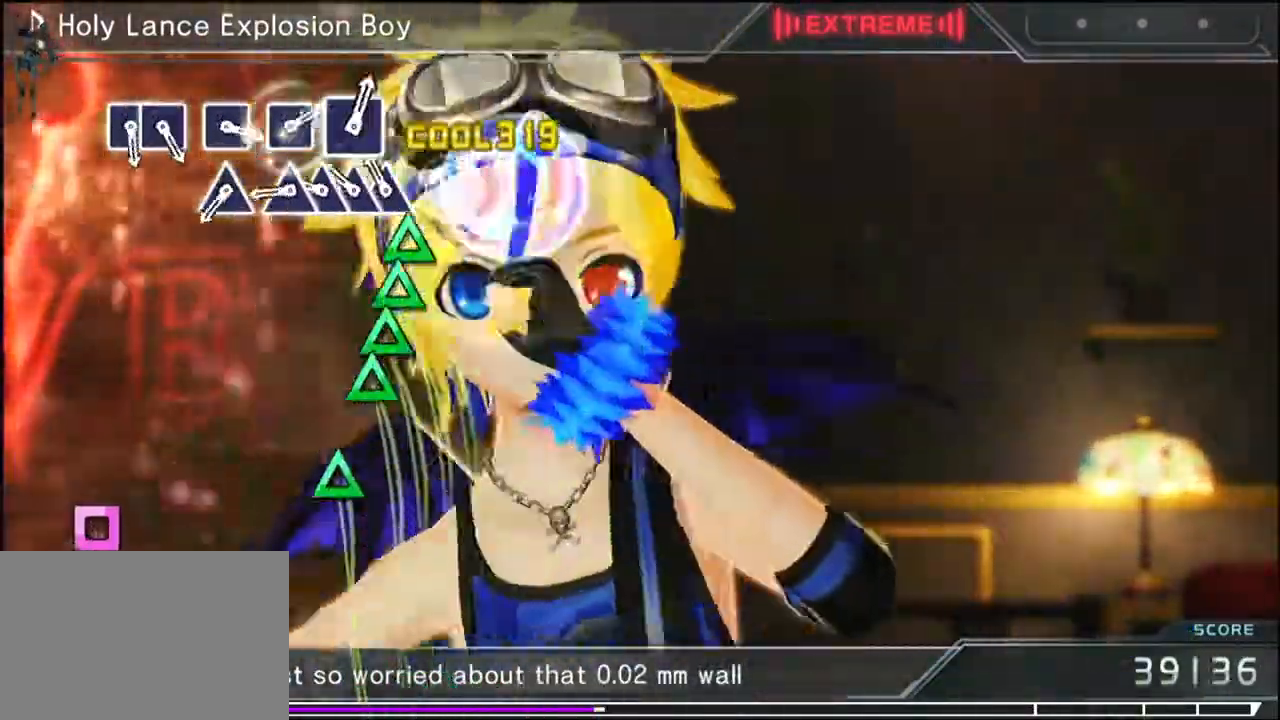
{"buttons": ["TRIANGLE"], "events": [[33, "TRIANGLE", "down"], [167, "DPAD_UP", "down"], [167, "TRIANGLE", "up"], [200, "DPAD_UP", "up"], [233, "TRIANGLE", "down"], [333, "DPAD_UP", "down"], [333, "TRIANGLE", "up"], [383, "DPAD_UP", "up"], [500, "TRIANGLE", "down"]]}
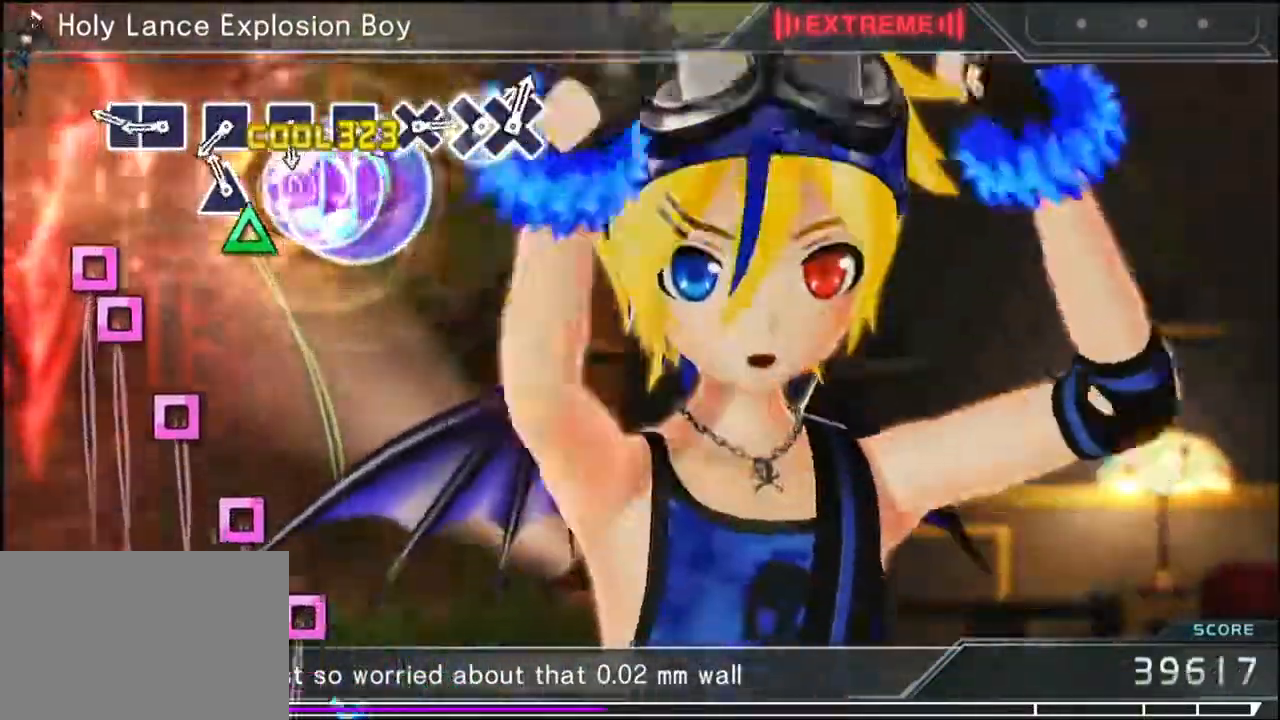
{"buttons": [], "events": [[100, "TRIANGLE", "up"], [250, "SQUARE", "down"], [333, "SQUARE", "up"], [417, "DPAD_LEFT", "down"], [433, "DPAD_LEFT", "up"]]}
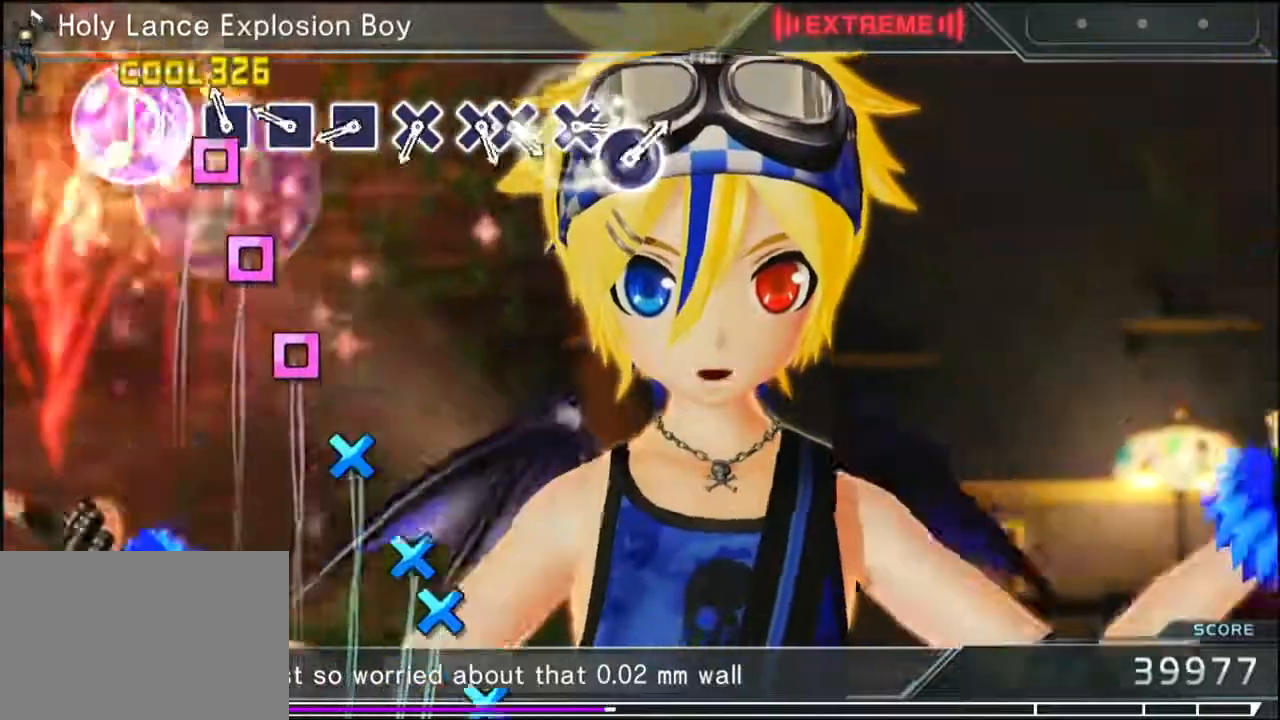
{"buttons": [], "events": [[17, "SQUARE", "down"], [83, "SQUARE", "up"], [217, "SQUARE", "down"], [283, "SQUARE", "up"], [417, "SQUARE", "down"], [467, "SQUARE", "up"]]}
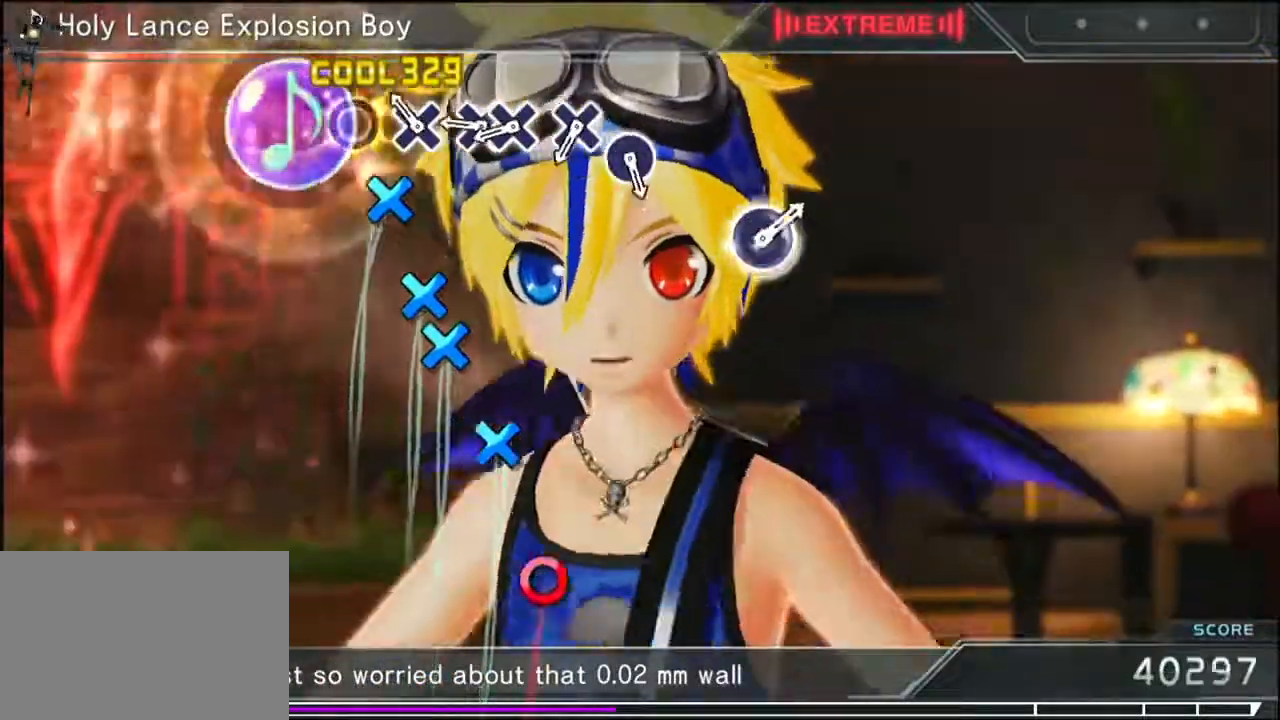
{"buttons": [], "events": [[83, "CROSS", "down"], [183, "CROSS", "up"], [267, "CROSS", "down"], [367, "CROSS", "up"], [367, "DPAD_DOWN", "down"], [450, "DPAD_DOWN", "up"]]}
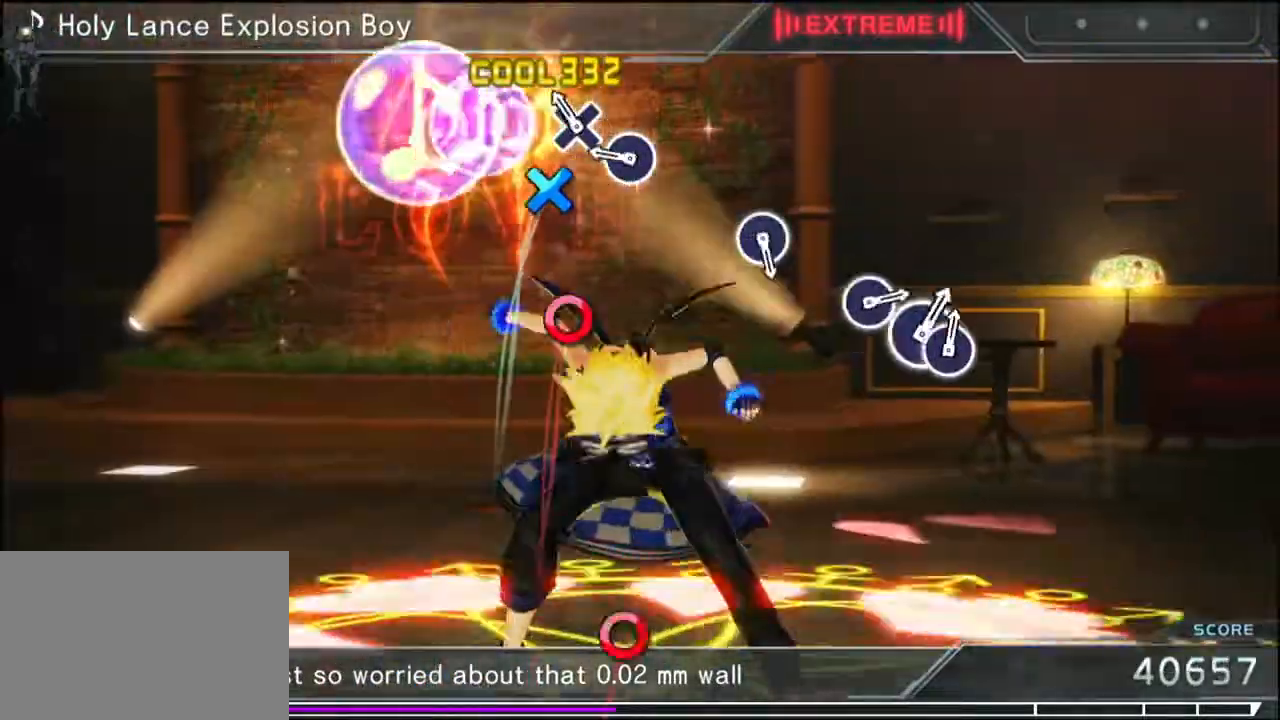
{"buttons": [], "events": [[50, "CROSS", "down"], [117, "CROSS", "up"], [283, "CIRCLE", "down"], [350, "CIRCLE", "up"]]}
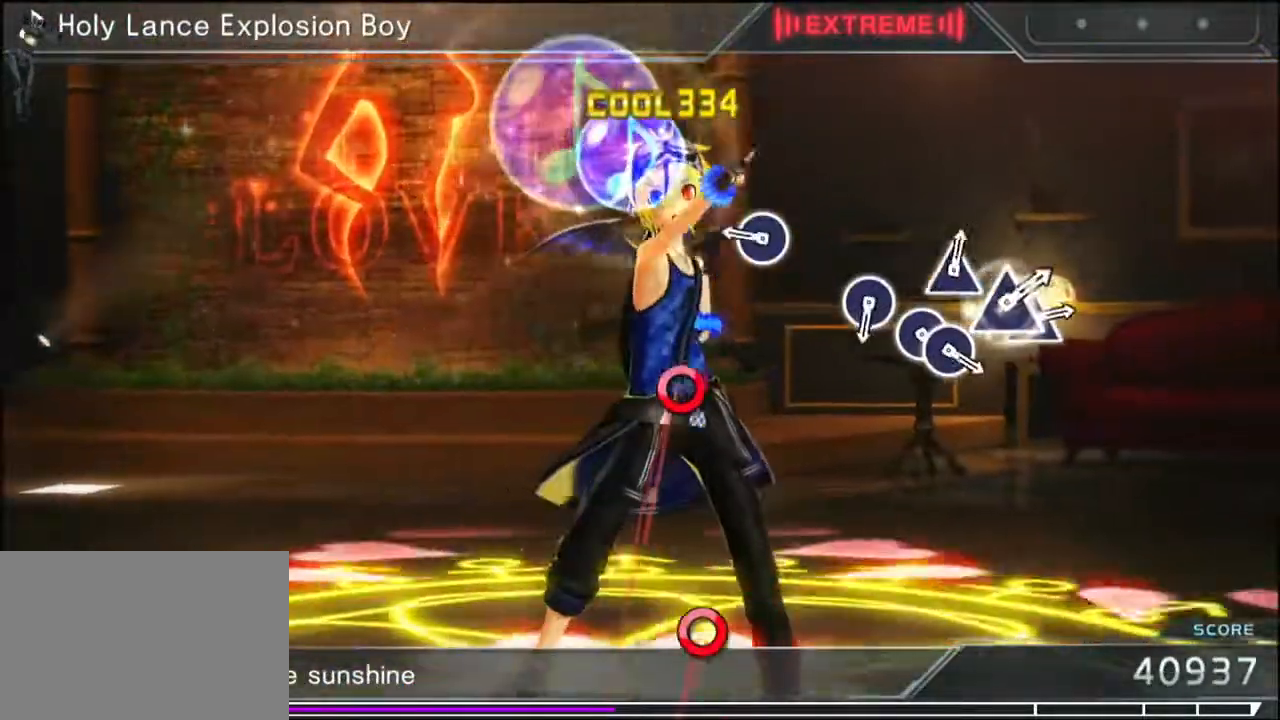
{"buttons": [], "events": [[250, "CIRCLE", "down"], [367, "CIRCLE", "up"]]}
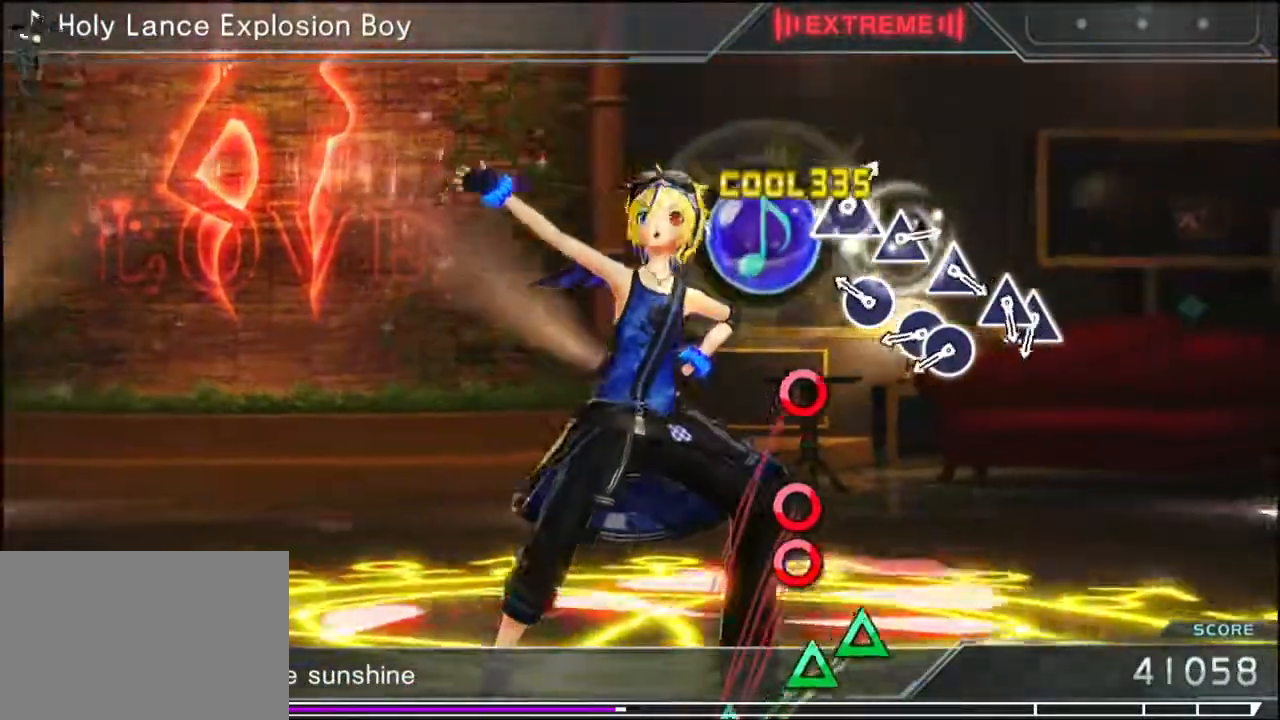
{"buttons": ["DPAD_RIGHT"], "events": [[117, "CIRCLE", "down"], [217, "CIRCLE", "up"], [333, "CIRCLE", "down"], [433, "CIRCLE", "up"], [483, "DPAD_RIGHT", "down"]]}
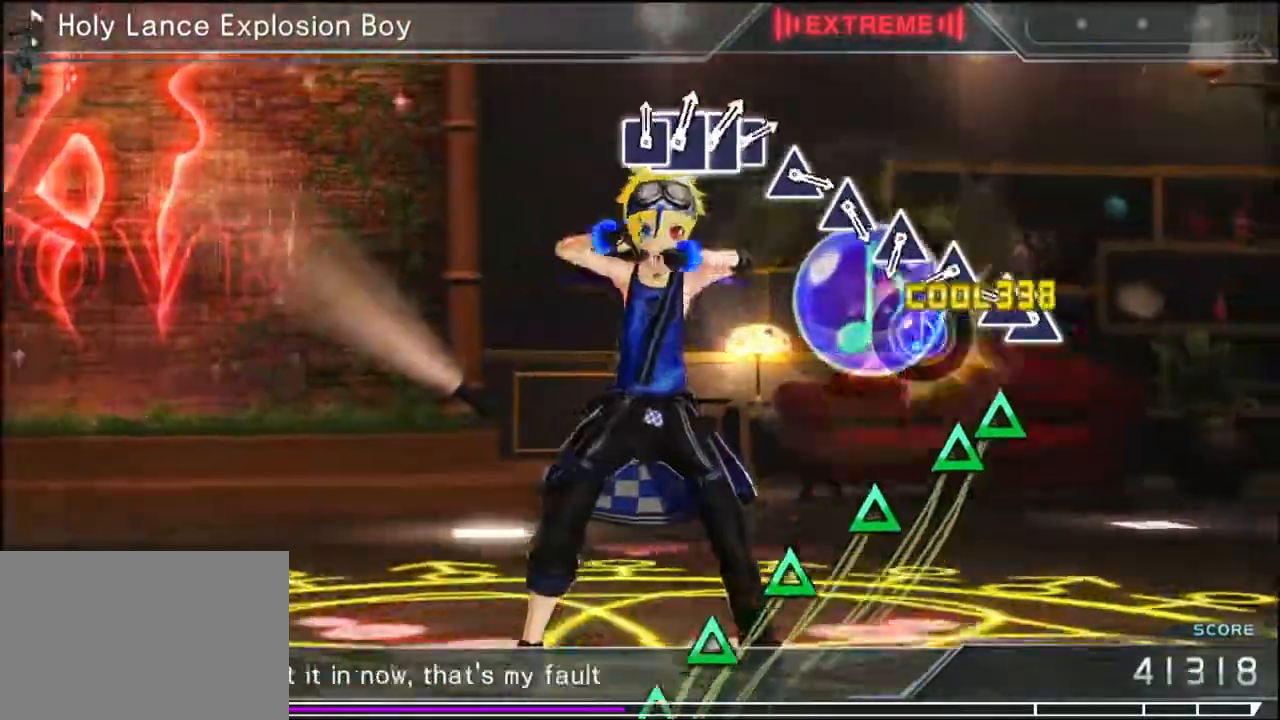
{"buttons": [], "events": [[50, "DPAD_RIGHT", "up"], [100, "TRIANGLE", "down"], [183, "TRIANGLE", "up"], [383, "TRIANGLE", "down"], [483, "TRIANGLE", "up"]]}
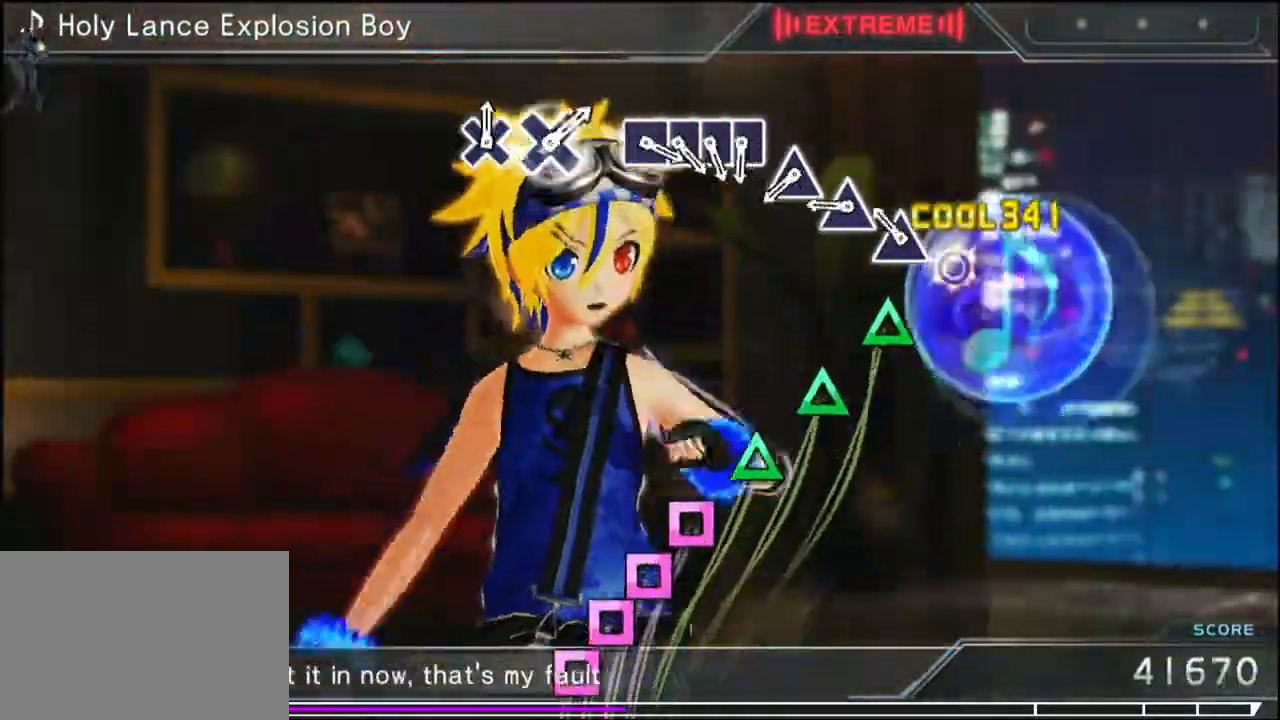
{"buttons": ["TRIANGLE"], "events": [[100, "TRIANGLE", "down"], [183, "TRIANGLE", "up"], [283, "TRIANGLE", "down"], [400, "TRIANGLE", "up"], [483, "TRIANGLE", "down"]]}
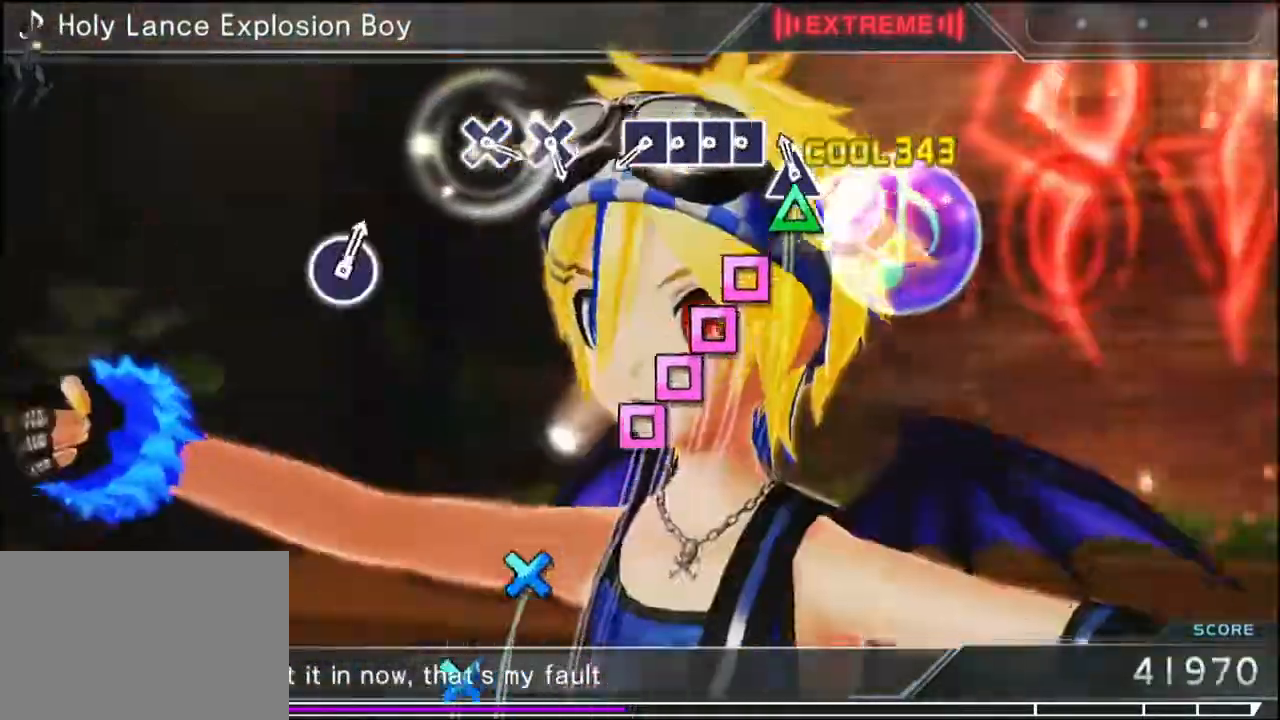
{"buttons": ["DPAD_LEFT"], "events": [[50, "TRIANGLE", "up"], [217, "SQUARE", "down"], [250, "SQUARE", "up"], [333, "DPAD_LEFT", "down"], [383, "DPAD_LEFT", "up"], [433, "SQUARE", "down"], [483, "DPAD_LEFT", "down"], [483, "SQUARE", "up"]]}
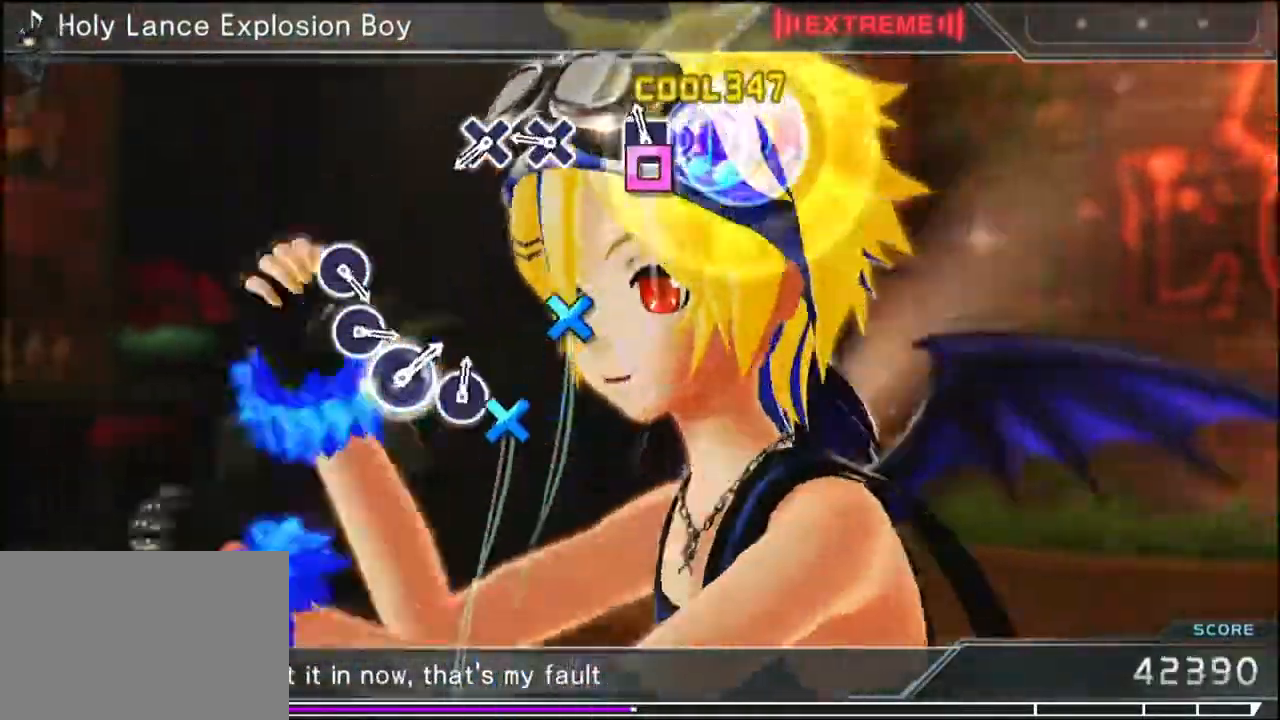
{"buttons": [], "events": [[50, "DPAD_LEFT", "up"], [250, "CROSS", "down"], [317, "CROSS", "up"], [400, "CROSS", "down"], [500, "CROSS", "up"]]}